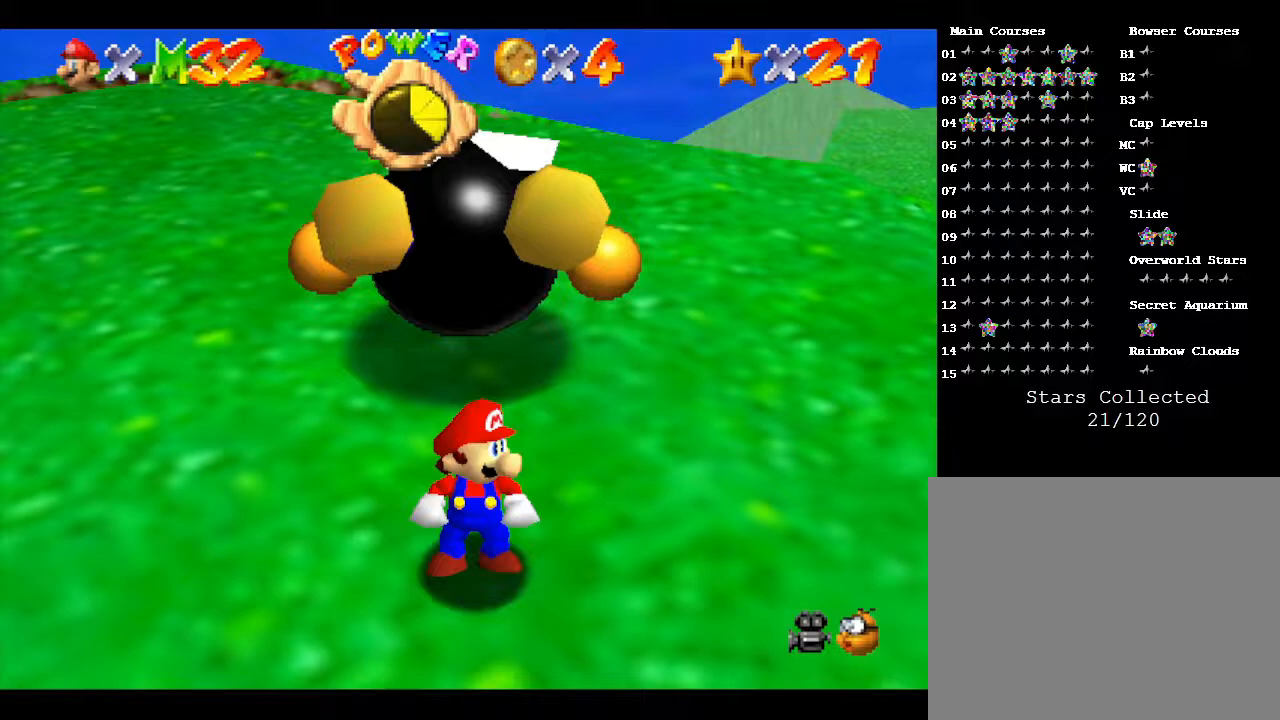
Gameplay with a controller (Nintendo layout); each line is a JSON object with the inputs held at the frame after it. "events" lists button and stick changes between this image and that frame as [ms after this image, input, new state], when the widget could be followed in between. Not read: L3 R3.
{"buttons": [], "left_stick": "down", "events": []}
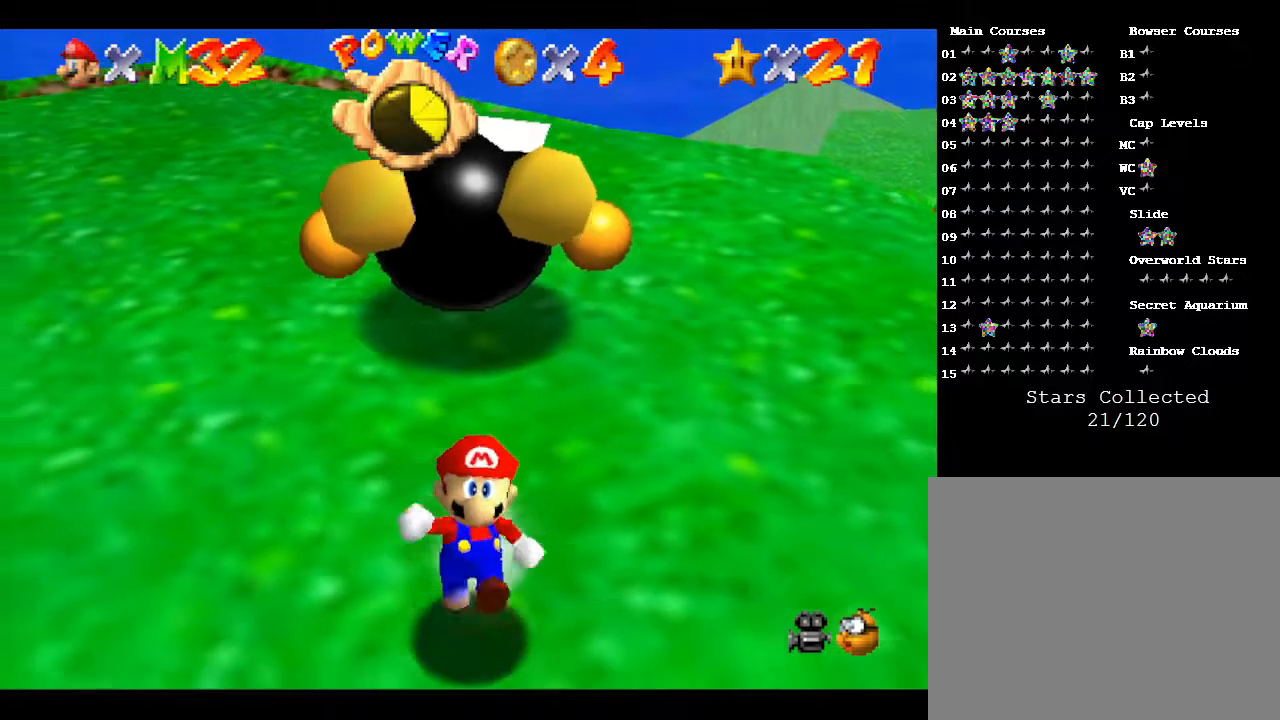
{"buttons": [], "left_stick": "center", "events": [[133, "left_stick", "center"]]}
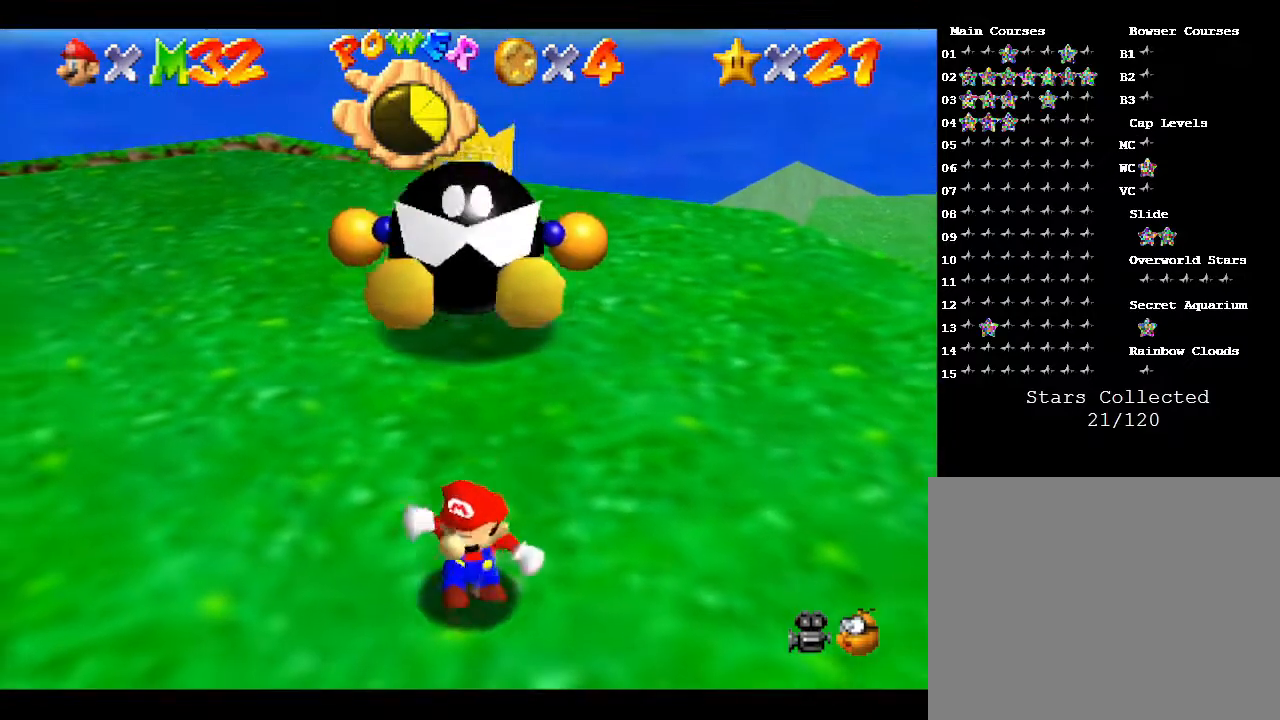
{"buttons": [], "left_stick": "center", "events": []}
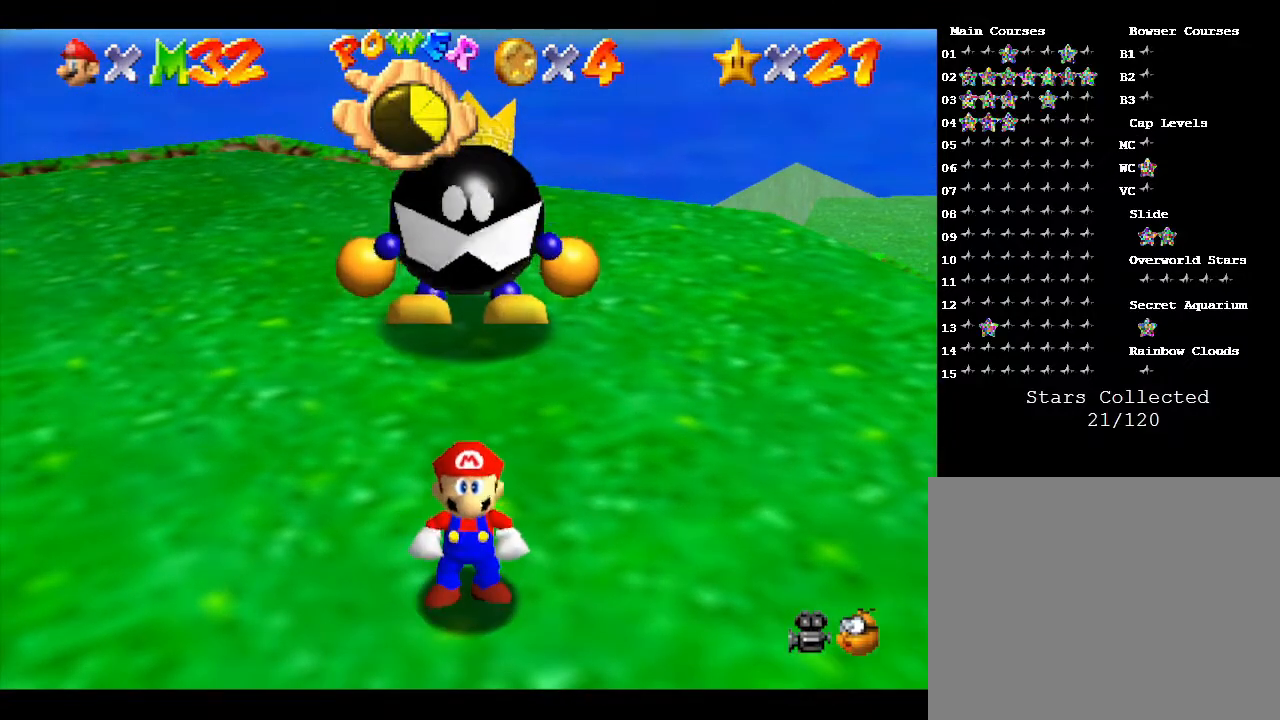
{"buttons": [], "left_stick": "center", "events": []}
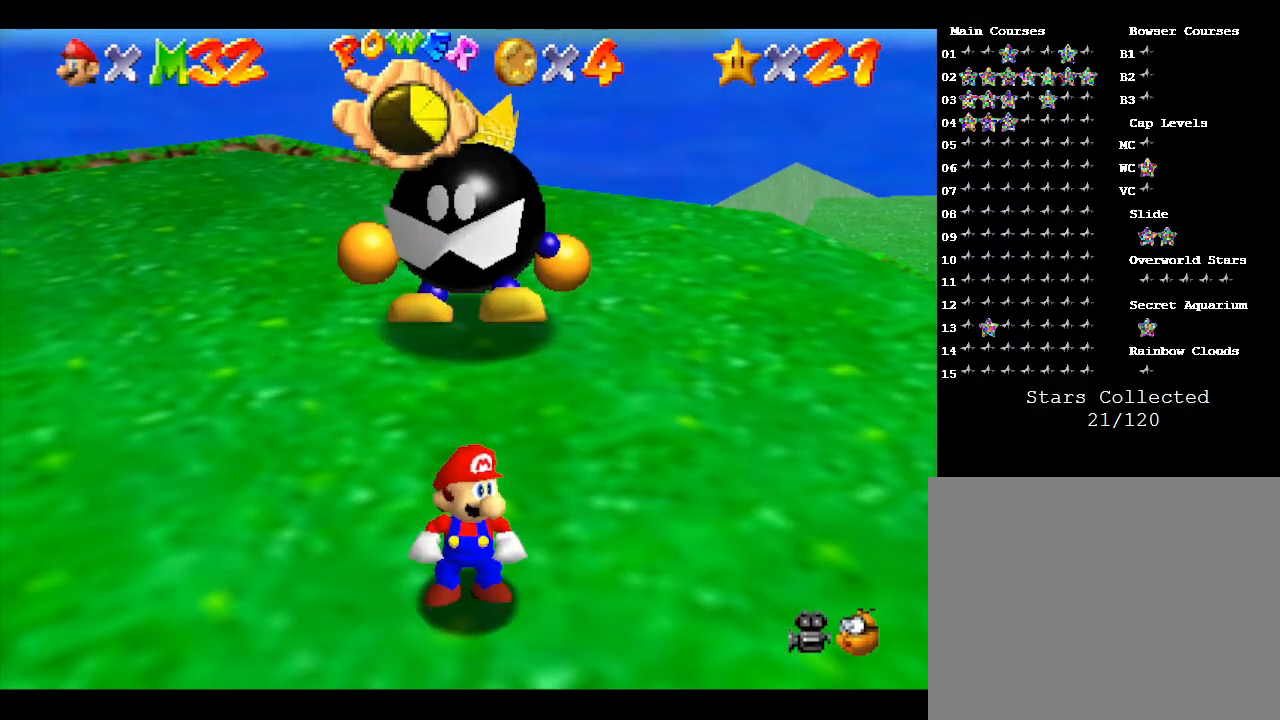
{"buttons": [], "left_stick": "center", "events": [[50, "left_stick", "left"], [400, "left_stick", "center"]]}
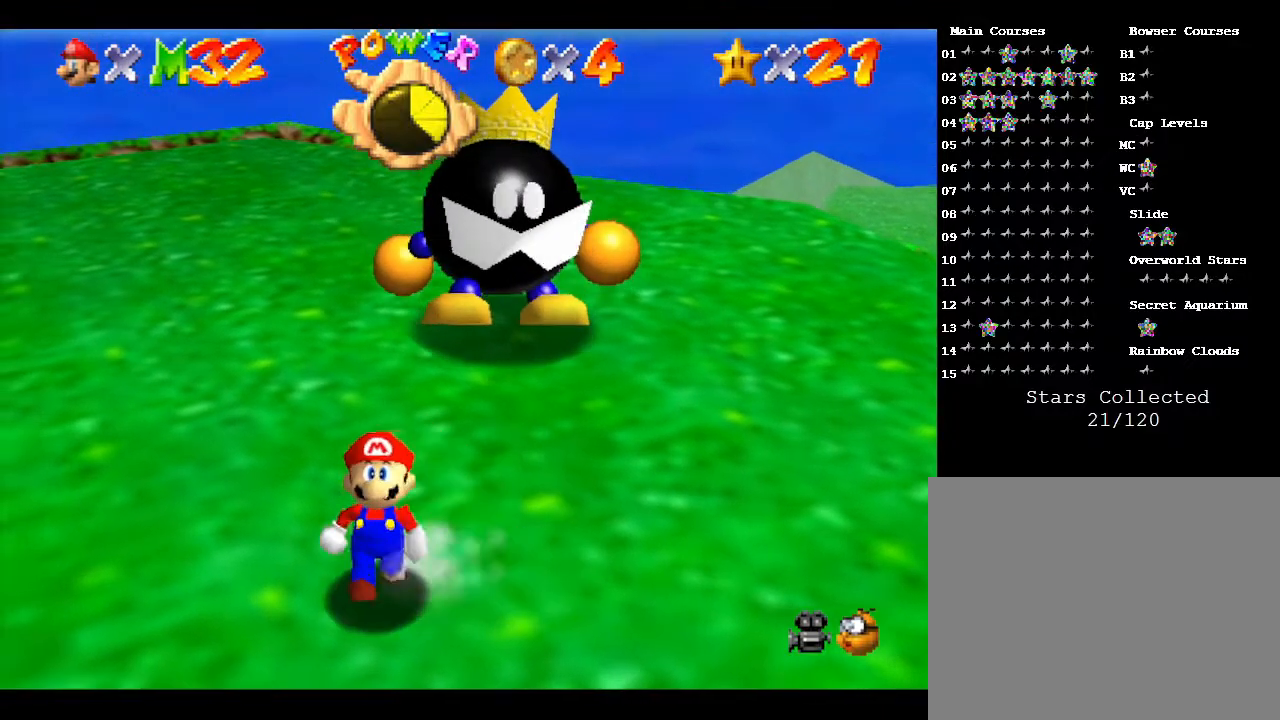
{"buttons": [], "left_stick": "center", "events": []}
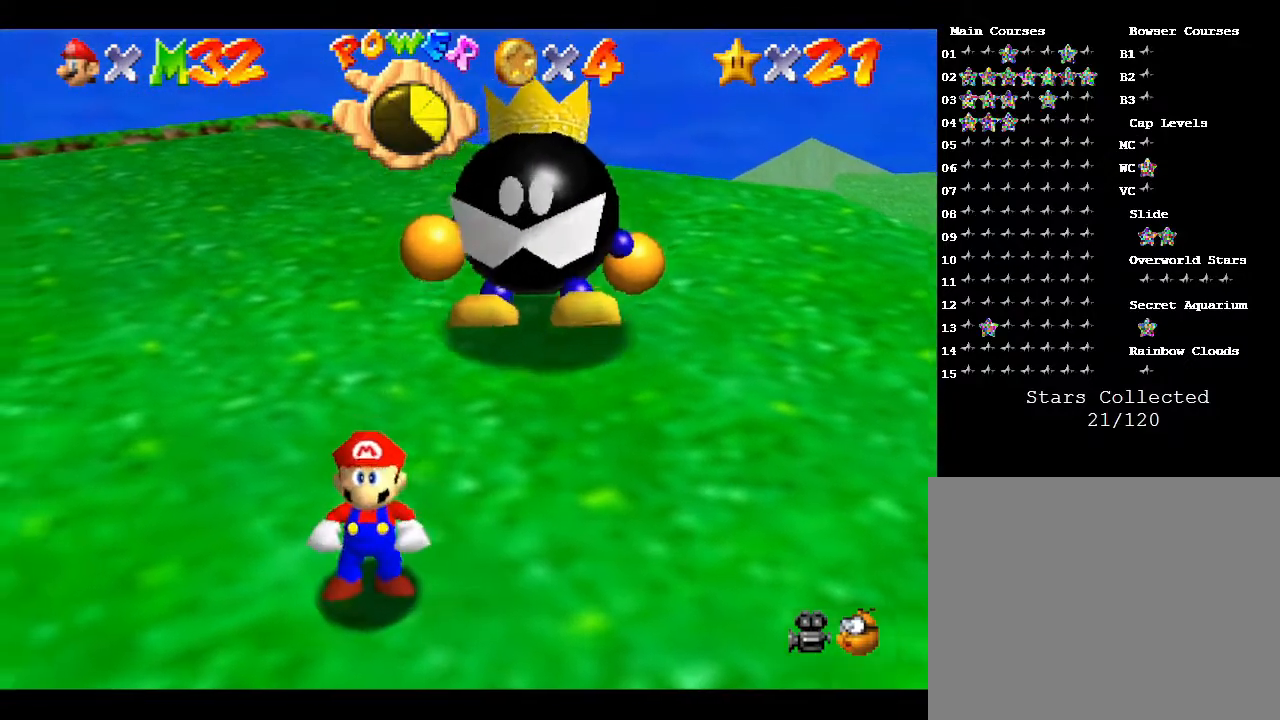
{"buttons": [], "left_stick": "up-left", "events": [[317, "left_stick", "up-left"]]}
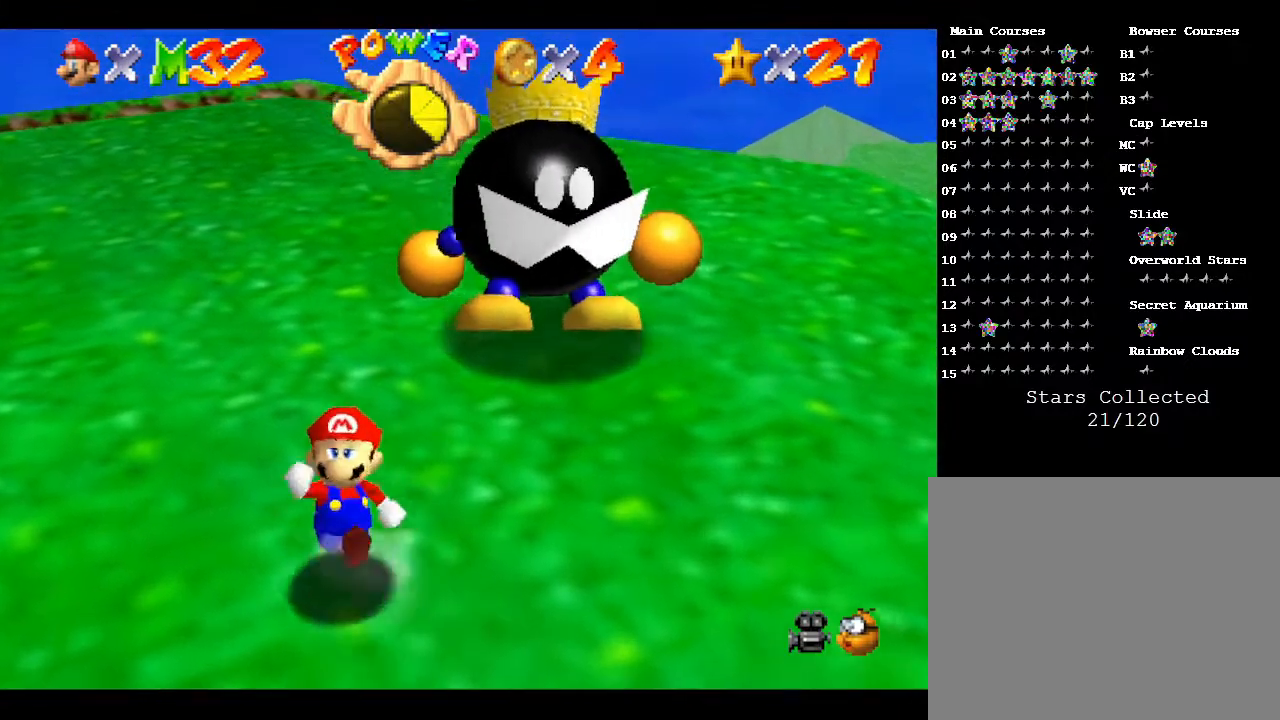
{"buttons": [], "left_stick": "up", "events": [[233, "left_stick", "up"]]}
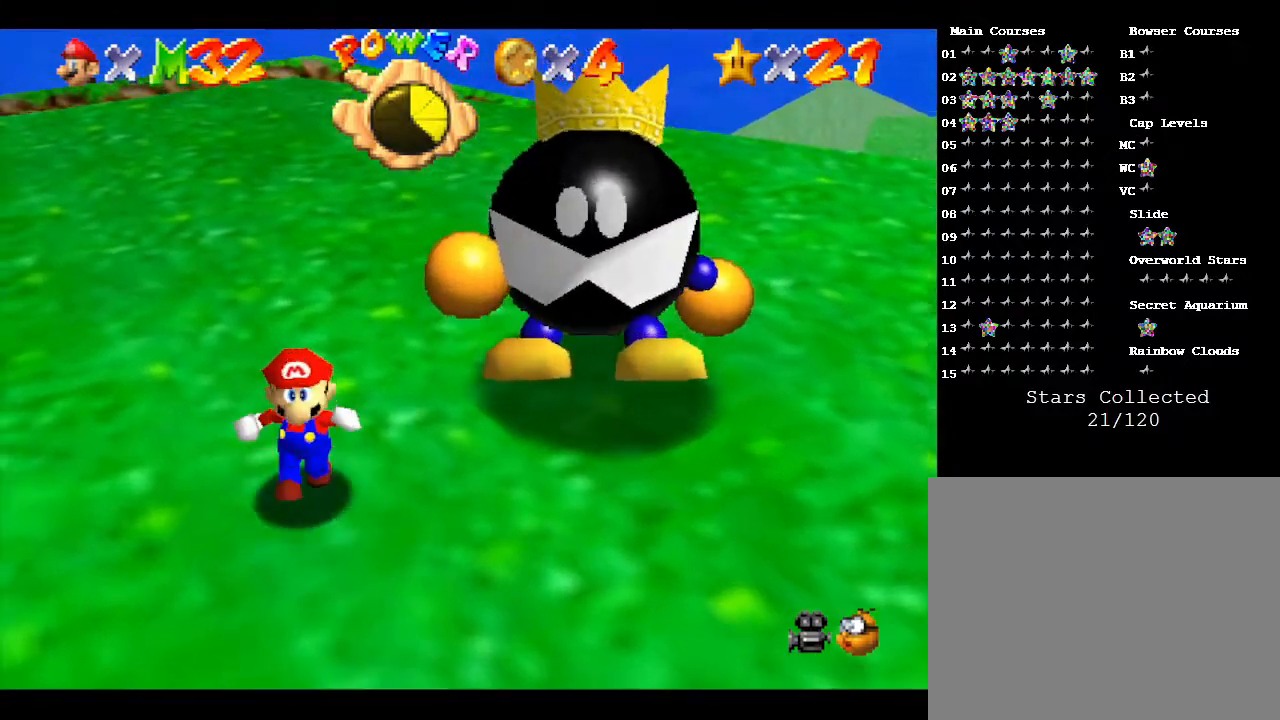
{"buttons": [], "left_stick": "up-right", "events": [[367, "left_stick", "up-right"]]}
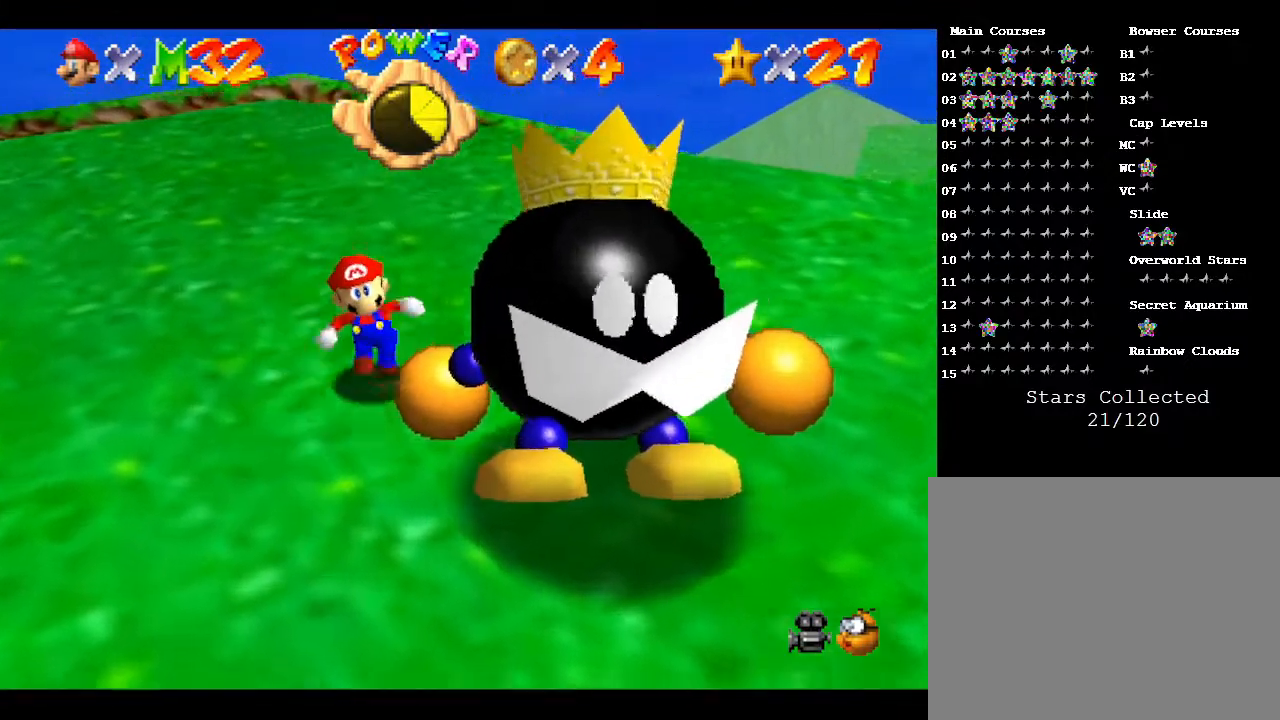
{"buttons": [], "left_stick": "down", "events": [[50, "left_stick", "right"], [183, "left_stick", "center"], [483, "left_stick", "down"]]}
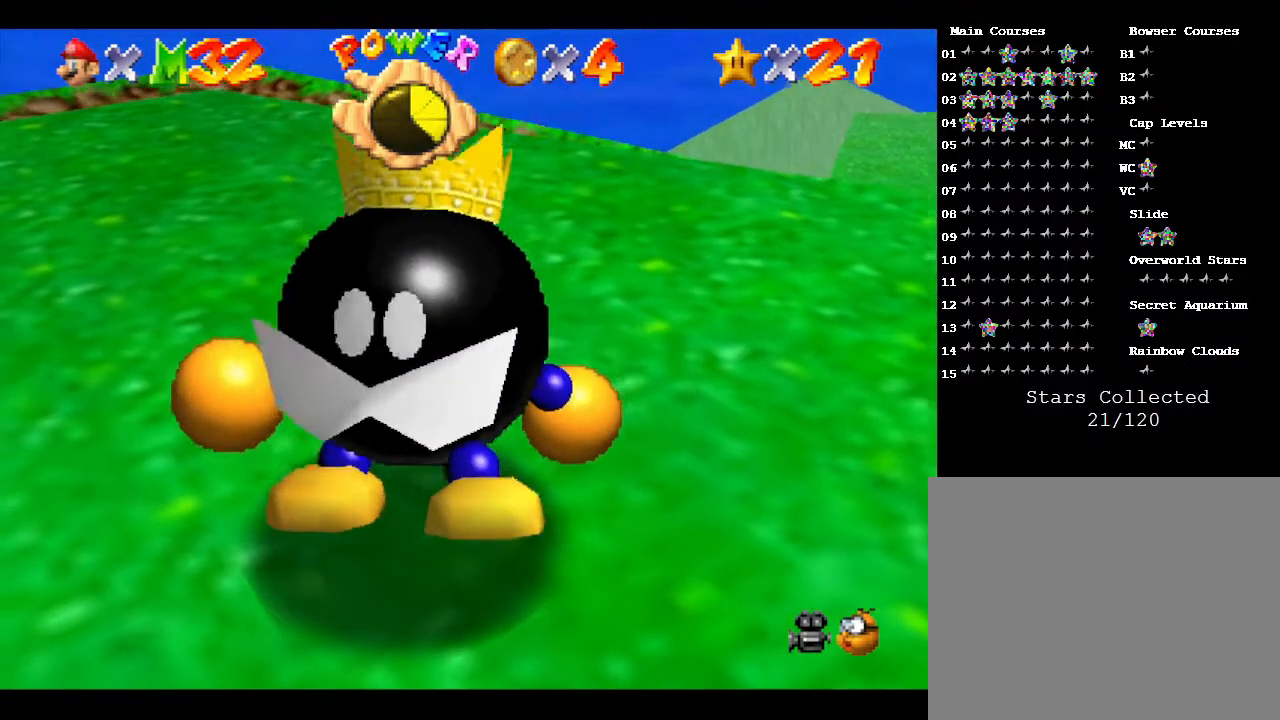
{"buttons": ["B"], "left_stick": "down-left", "events": [[483, "B", "down"], [483, "left_stick", "down-left"]]}
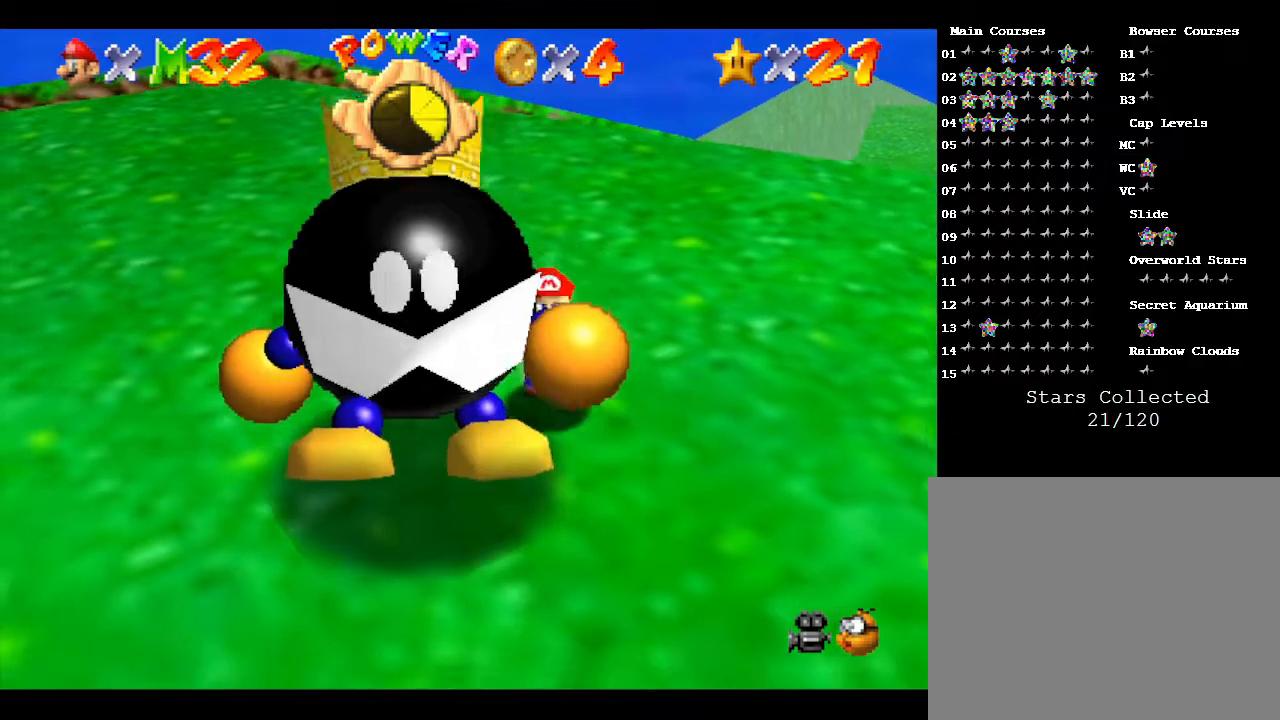
{"buttons": [], "left_stick": "center", "events": [[167, "left_stick", "center"], [200, "B", "up"]]}
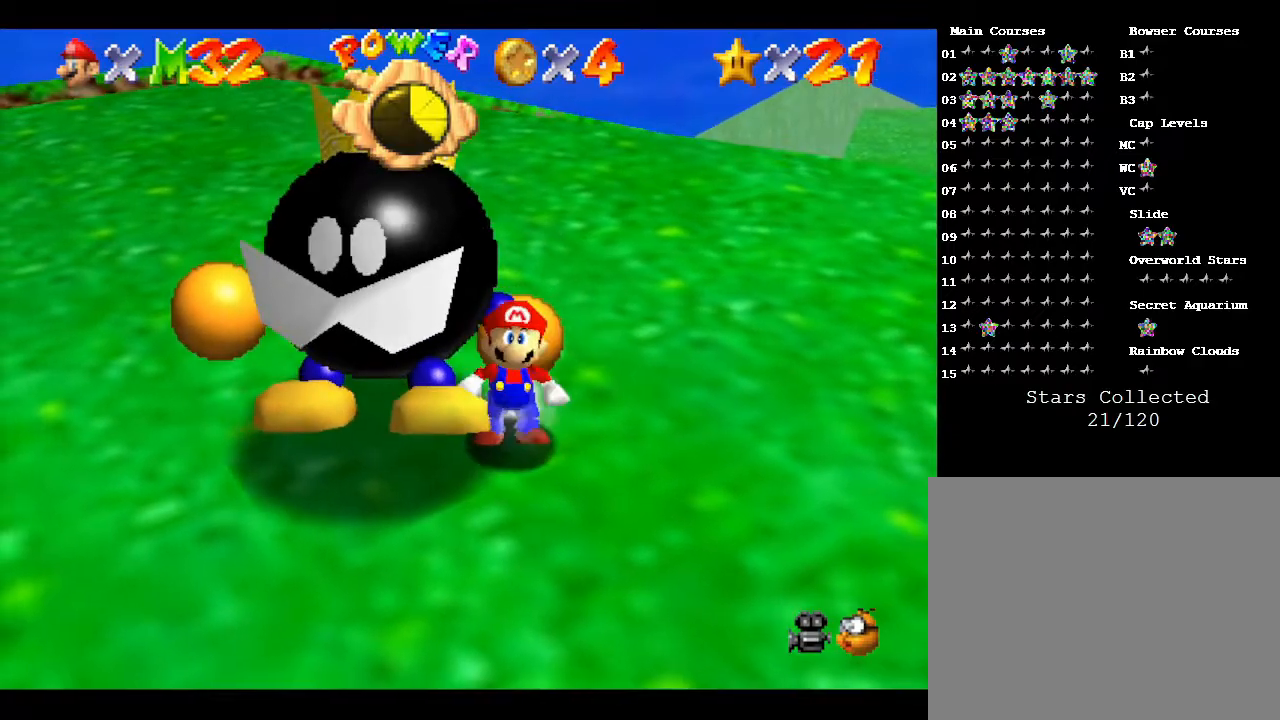
{"buttons": [], "left_stick": "up", "events": [[250, "left_stick", "up-right"], [450, "left_stick", "up"]]}
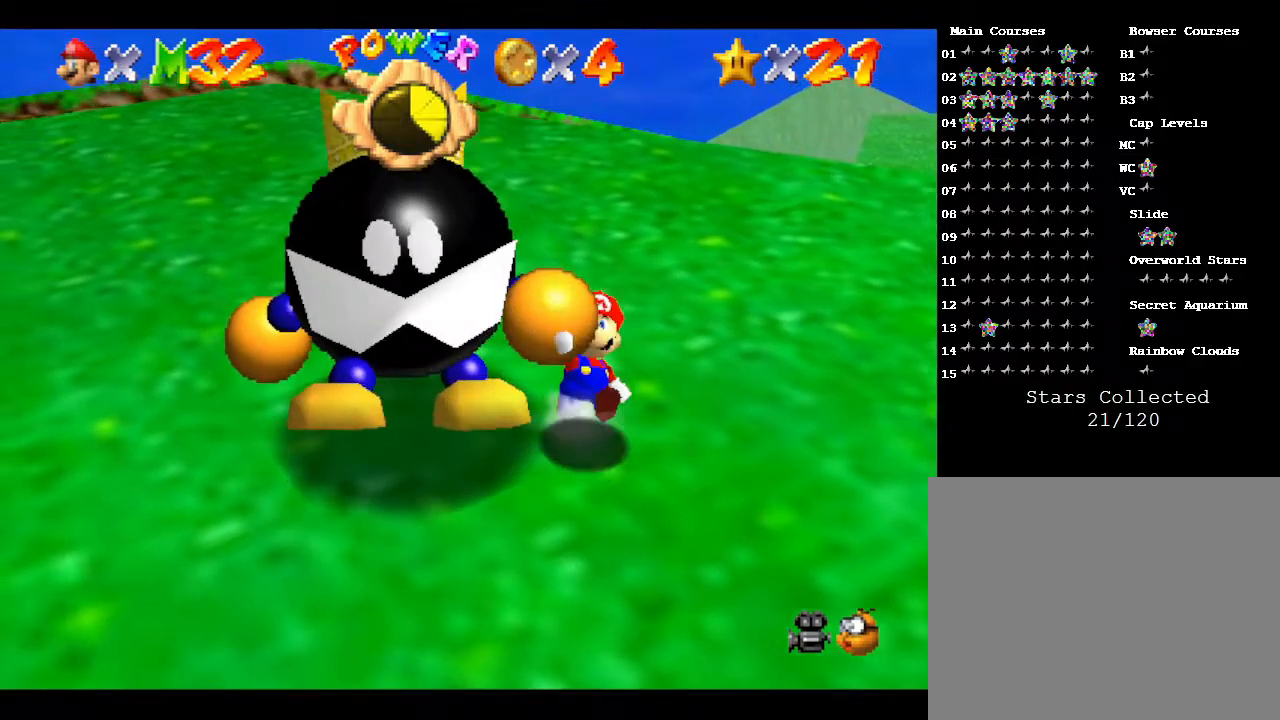
{"buttons": [], "left_stick": "down-right", "events": [[33, "left_stick", "up-left"], [267, "B", "down"], [300, "left_stick", "center"], [417, "B", "up"], [417, "left_stick", "down-right"]]}
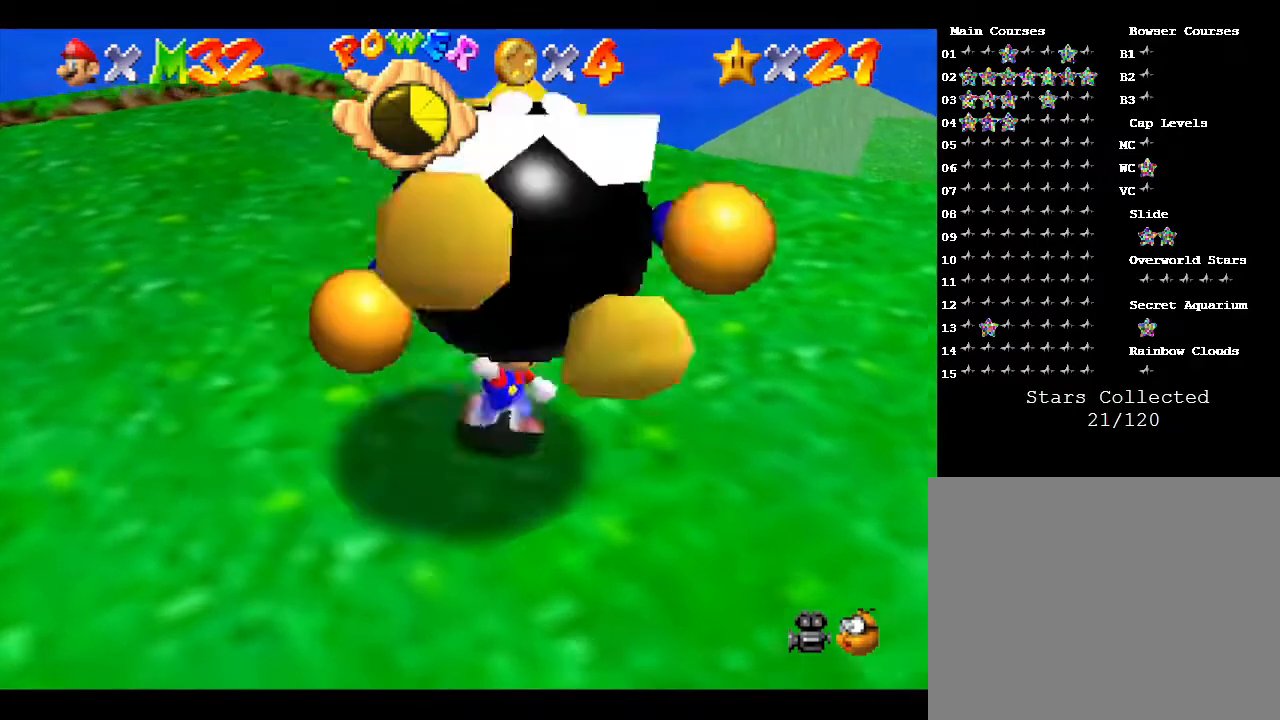
{"buttons": [], "left_stick": "center", "events": [[367, "left_stick", "center"]]}
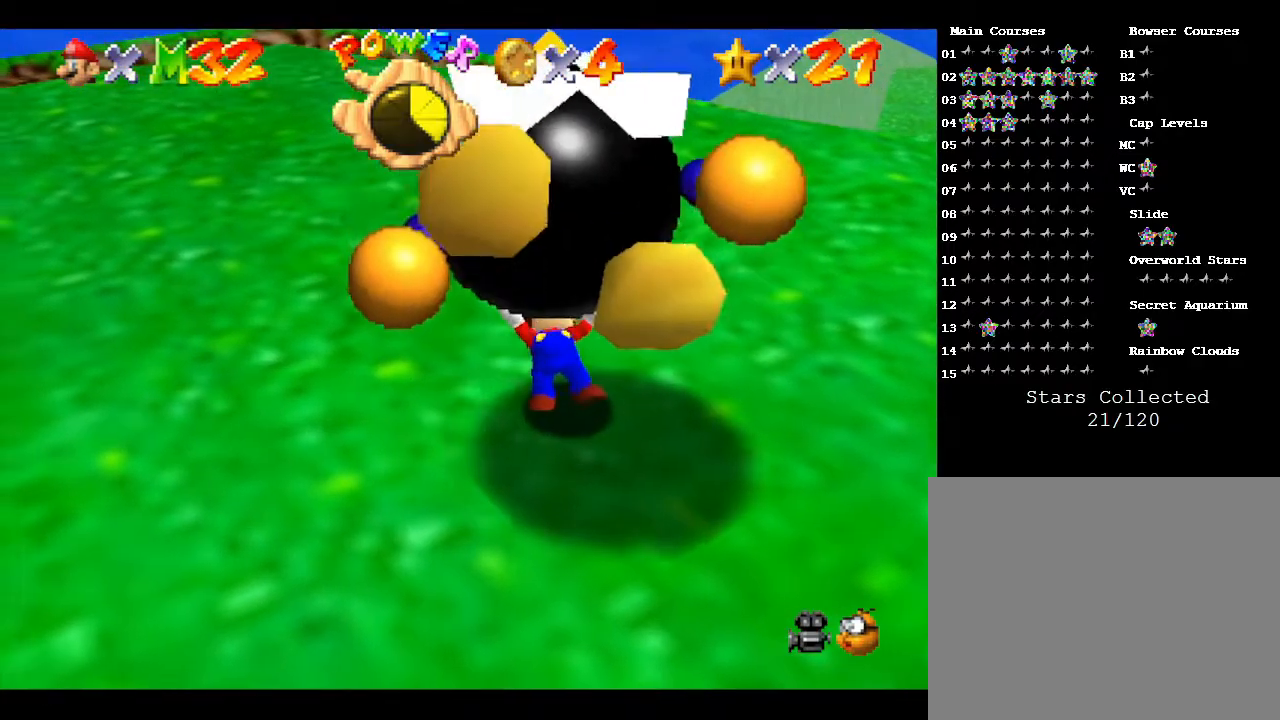
{"buttons": [], "left_stick": "center", "events": [[117, "B", "down"], [183, "B", "up"], [250, "B", "down"], [333, "B", "up"], [467, "B", "down"], [500, "B", "up"]]}
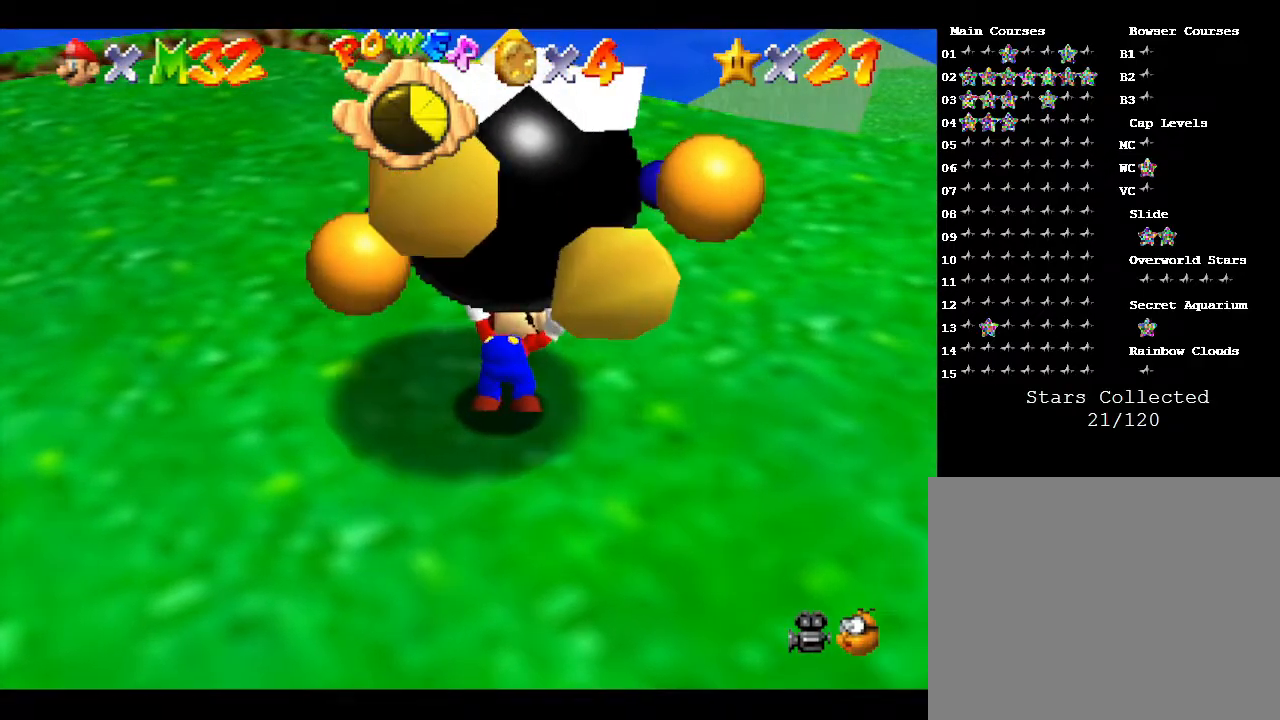
{"buttons": ["B"], "left_stick": "center", "events": [[50, "B", "down"], [100, "B", "up"], [167, "B", "down"], [283, "B", "up"], [317, "B", "down"], [417, "B", "up"], [450, "B", "down"]]}
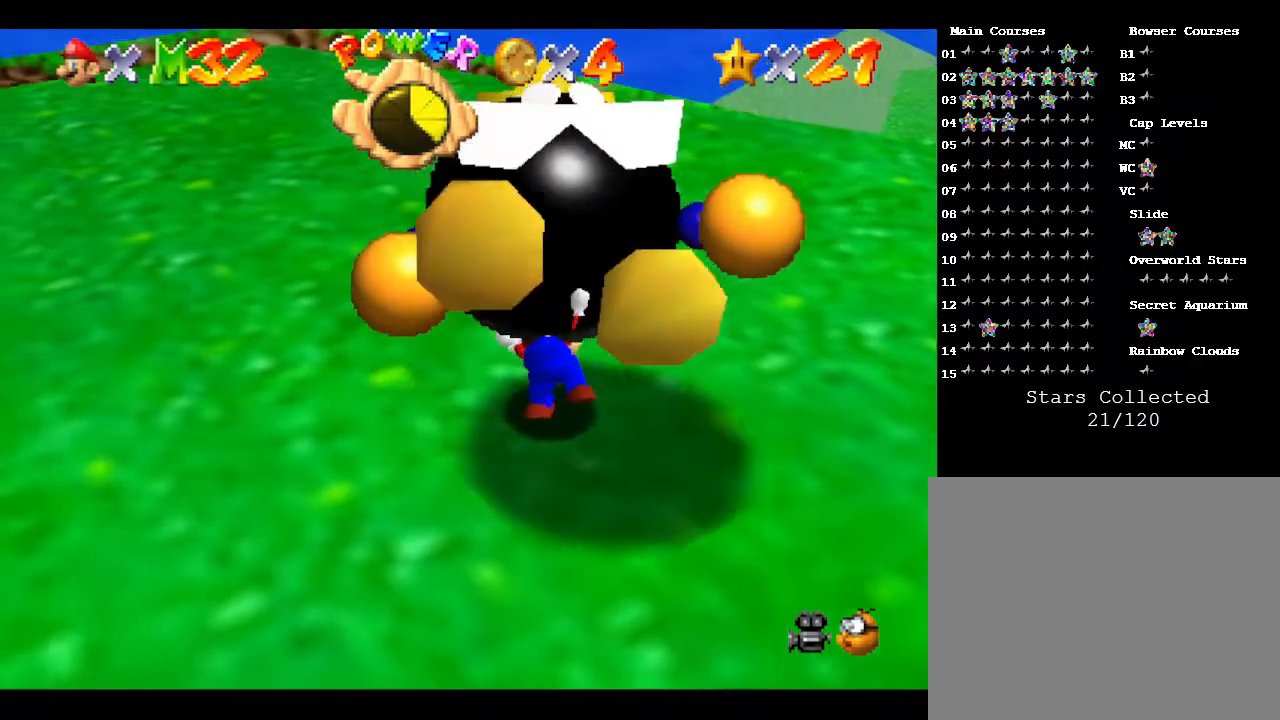
{"buttons": [], "left_stick": "center", "events": [[33, "B", "up"], [67, "B", "down"], [200, "B", "up"], [233, "B", "down"], [300, "B", "up"], [350, "B", "down"], [450, "B", "up"]]}
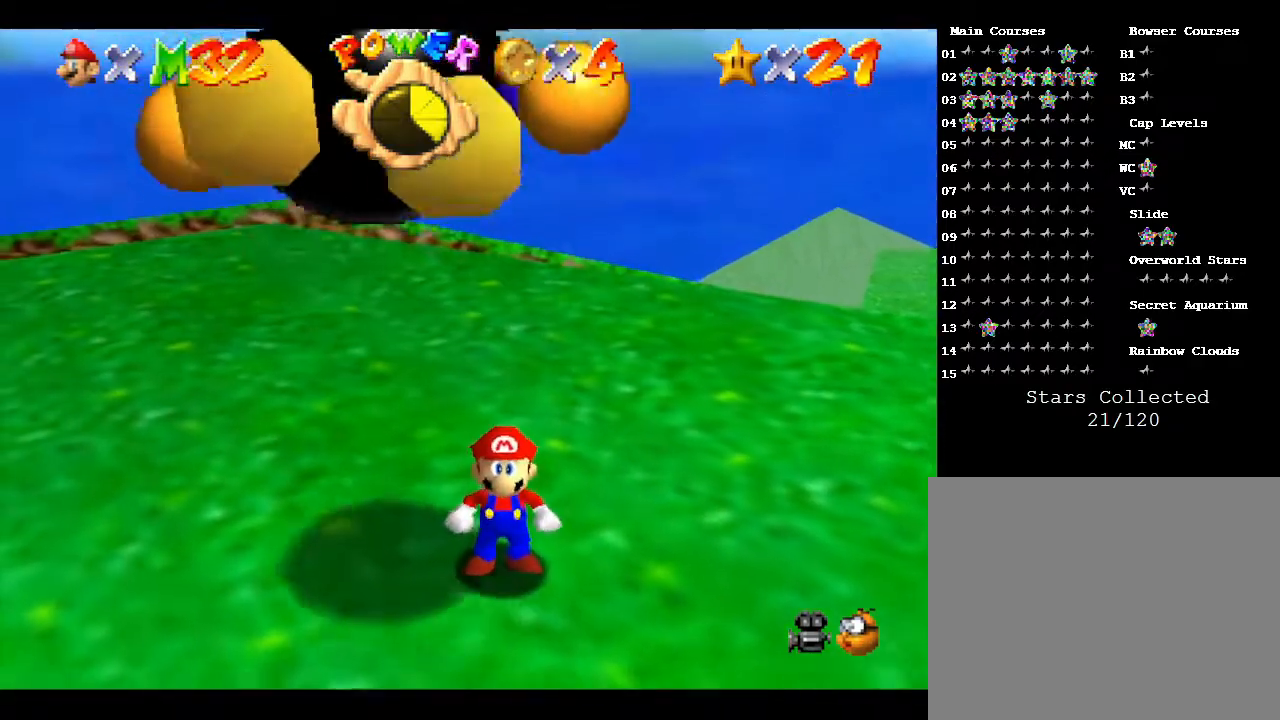
{"buttons": [], "left_stick": "center", "events": []}
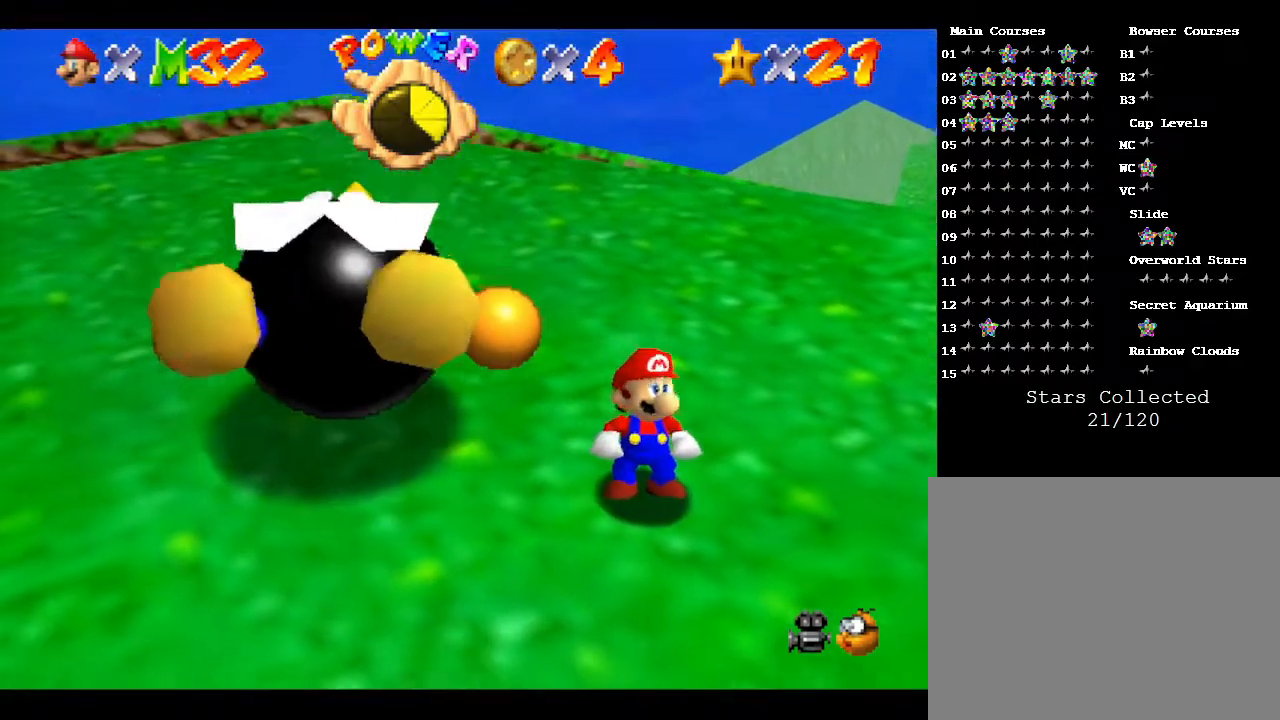
{"buttons": [], "left_stick": "center", "events": []}
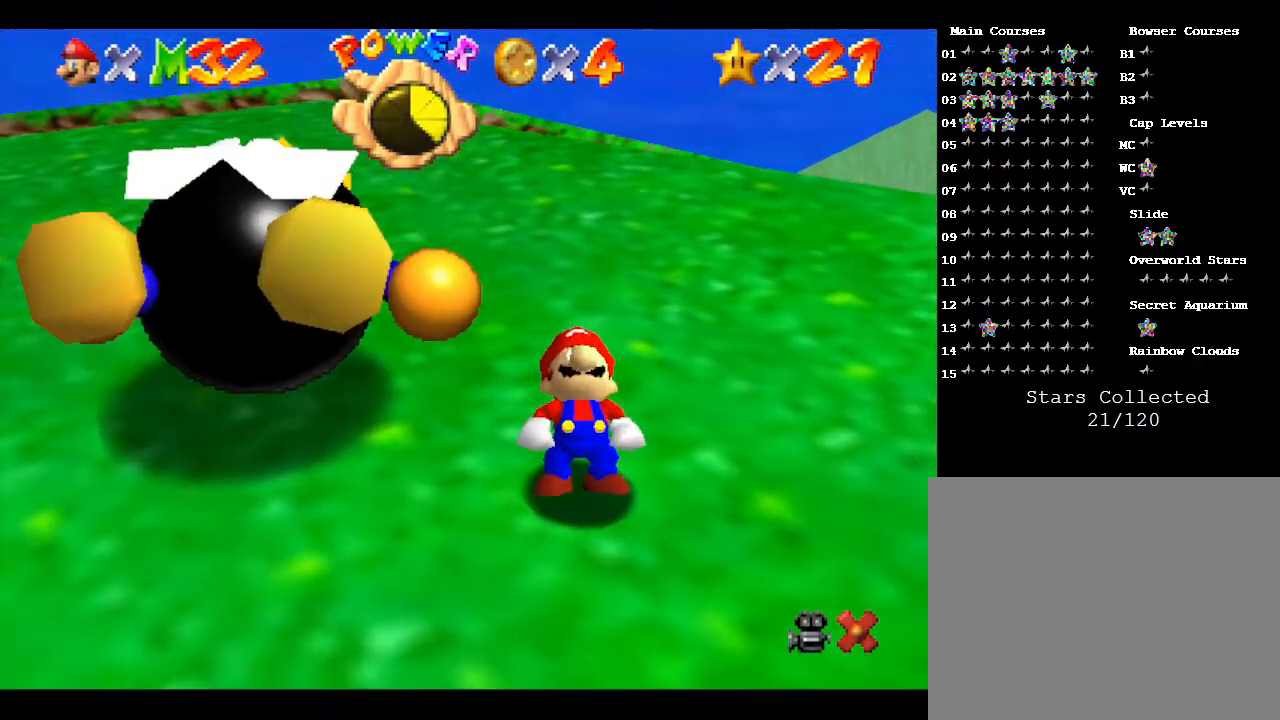
{"buttons": [], "left_stick": "center", "events": []}
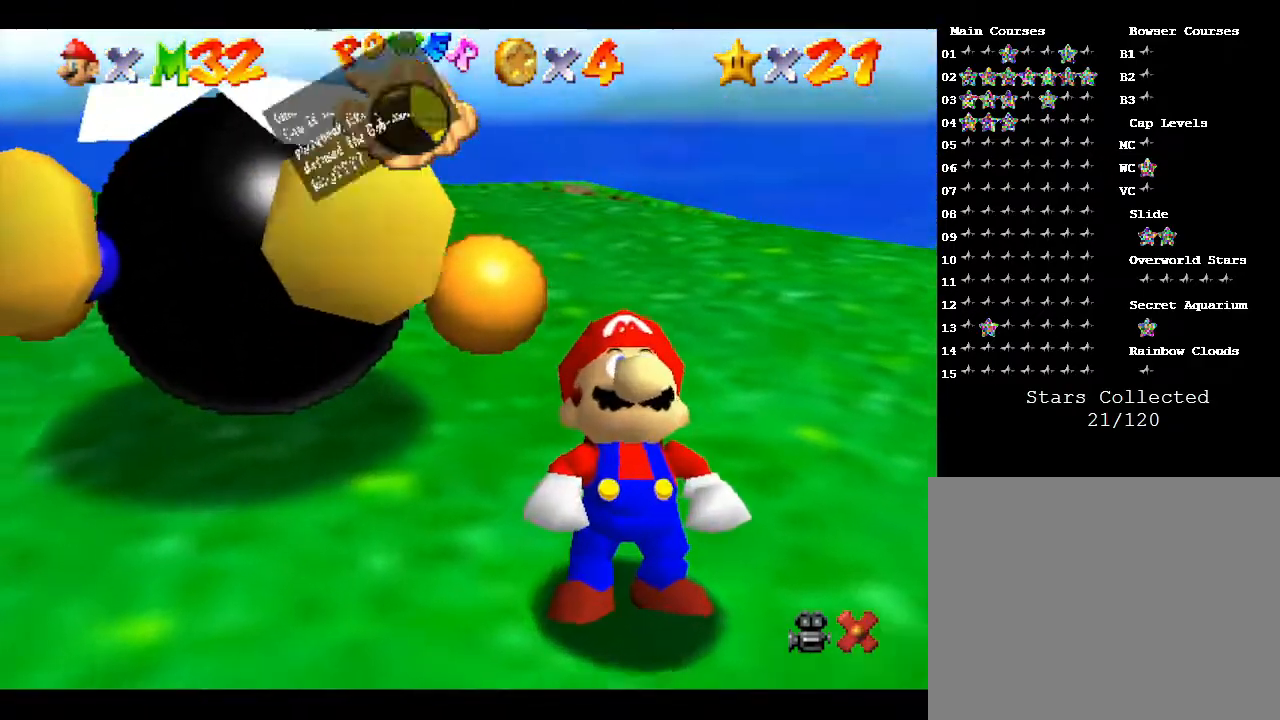
{"buttons": [], "left_stick": "center", "events": []}
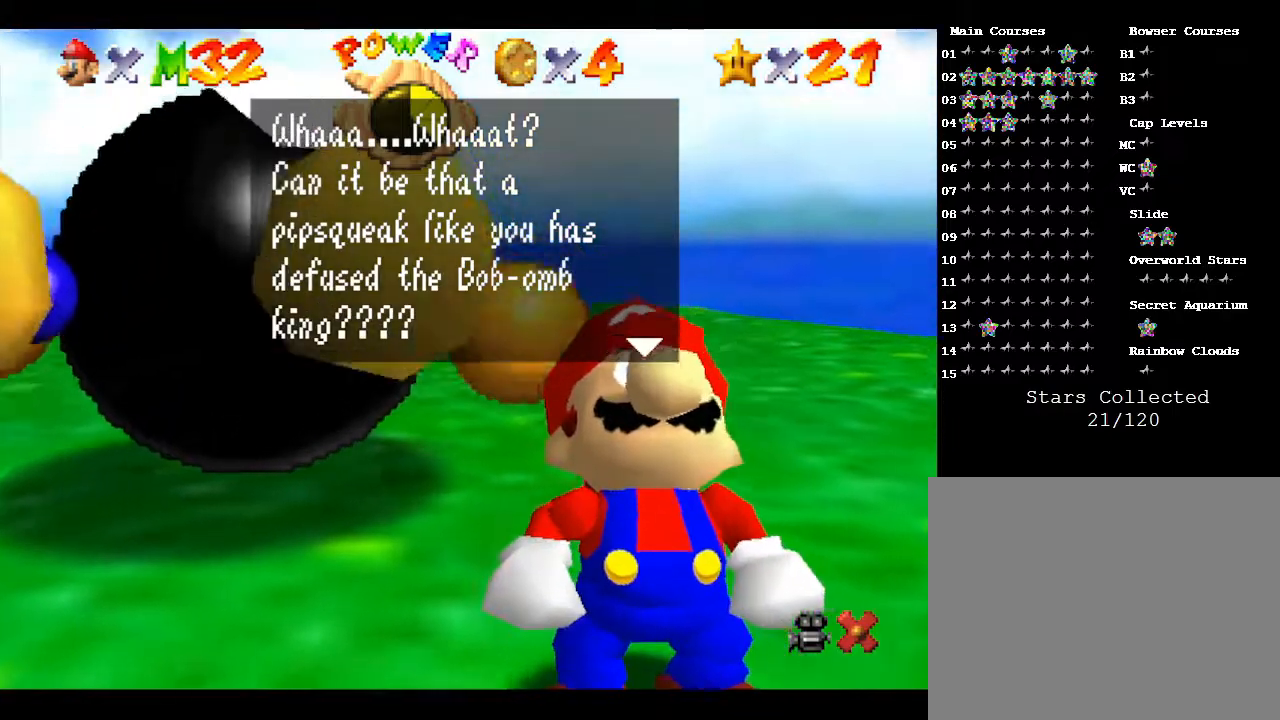
{"buttons": [], "left_stick": "center", "events": [[33, "A", "down"], [183, "A", "up"], [250, "A", "down"], [467, "A", "up"]]}
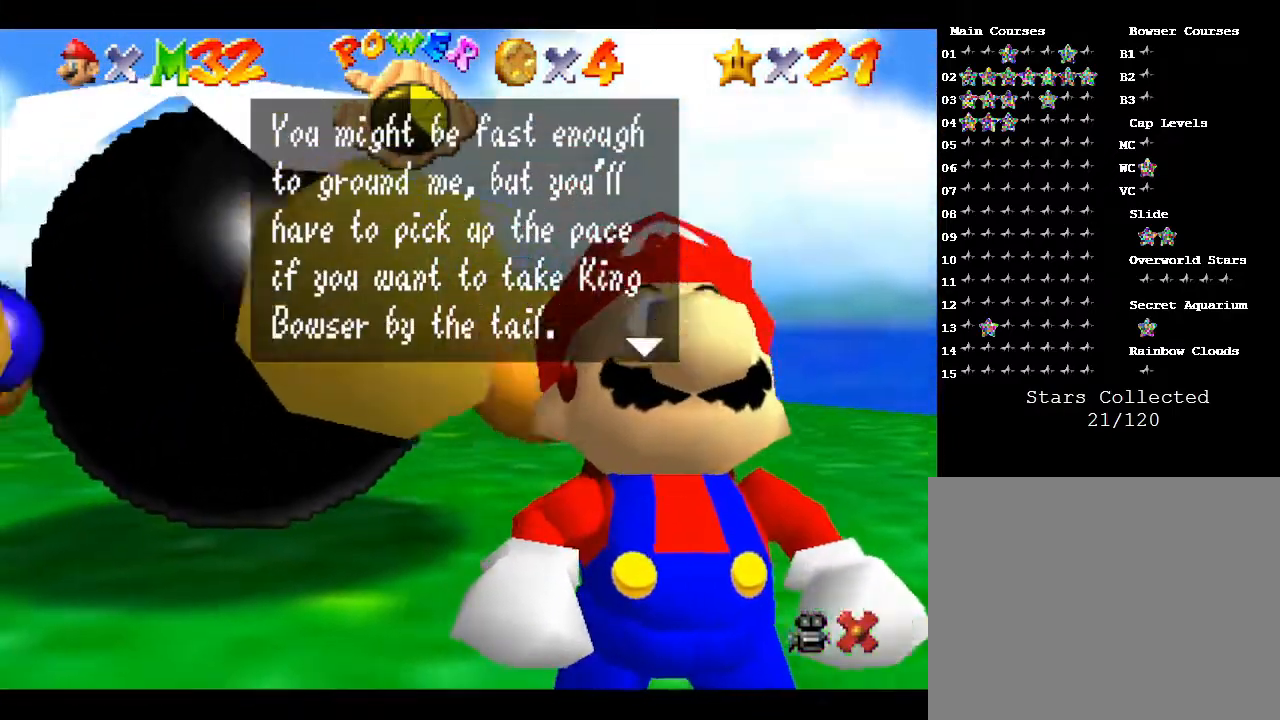
{"buttons": ["A"], "left_stick": "center", "events": [[33, "A", "down"], [117, "A", "up"], [183, "A", "down"], [467, "A", "up"], [500, "A", "down"]]}
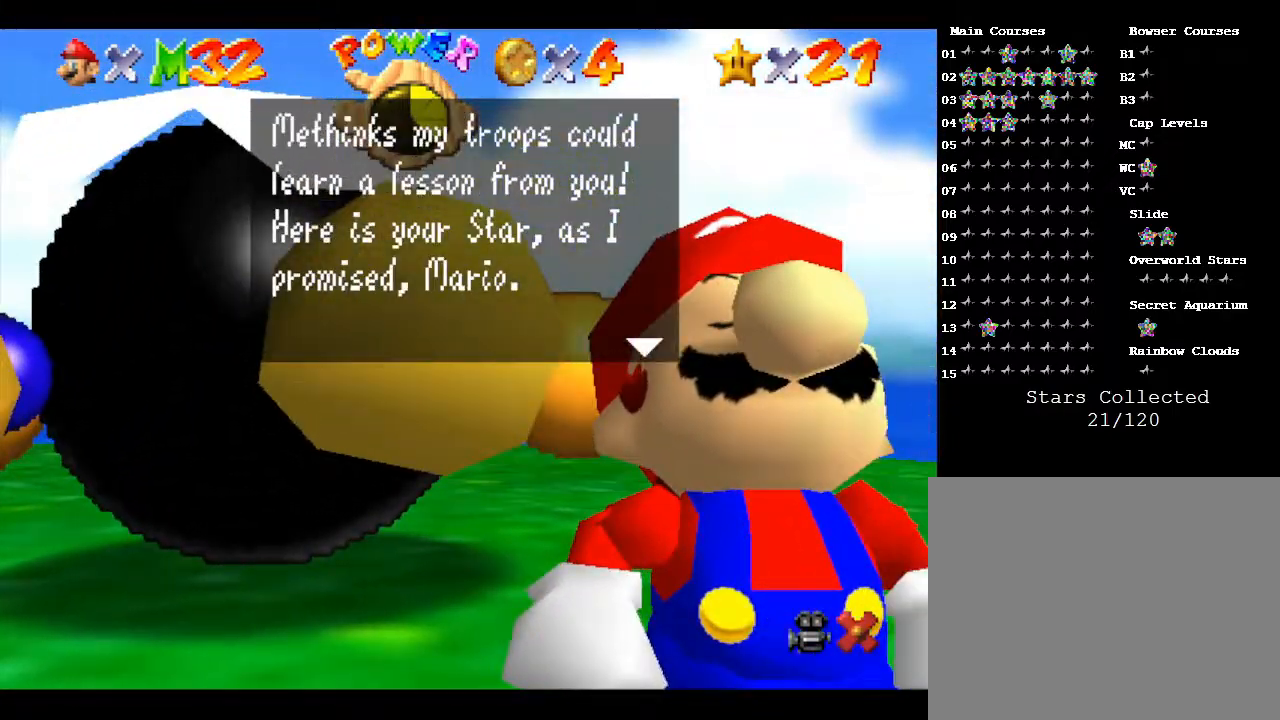
{"buttons": [], "left_stick": "center", "events": [[117, "A", "up"], [167, "A", "down"], [233, "A", "up"], [283, "A", "down"], [350, "A", "up"], [417, "A", "down"], [483, "A", "up"]]}
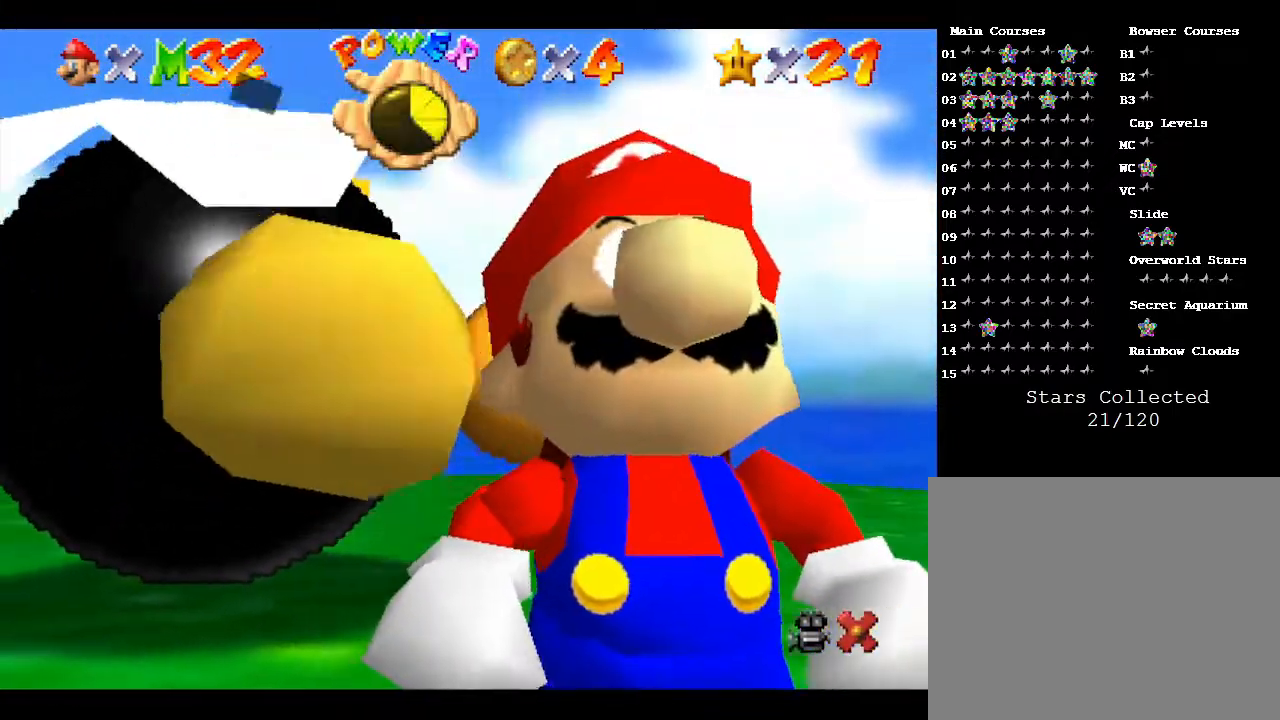
{"buttons": [], "left_stick": "center", "events": [[167, "A", "down"], [267, "A", "up"]]}
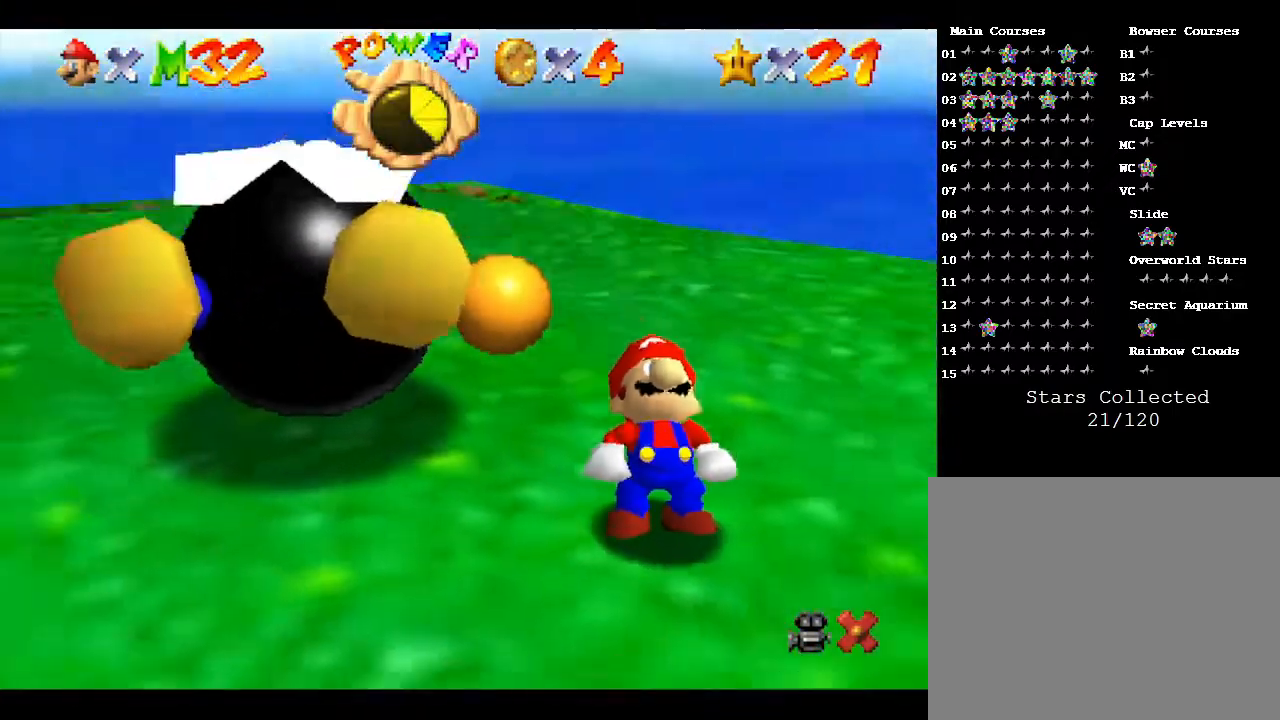
{"buttons": [], "left_stick": "center", "events": []}
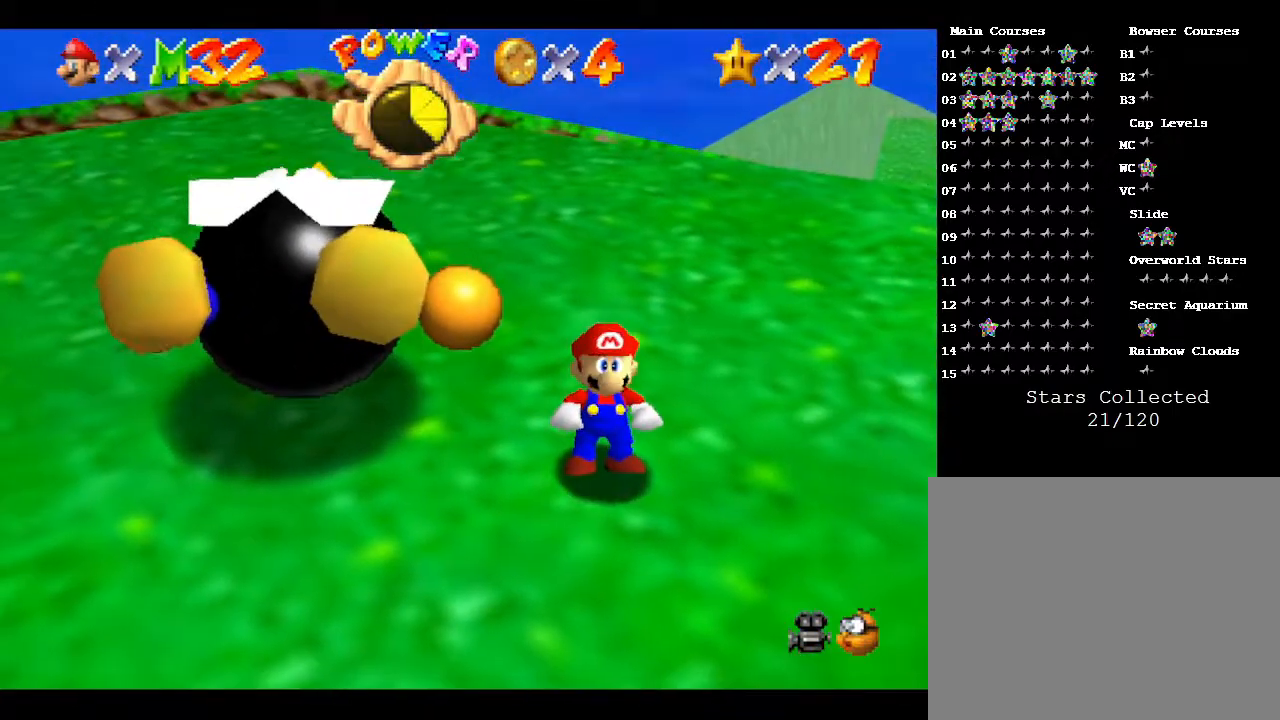
{"buttons": [], "left_stick": "center", "events": []}